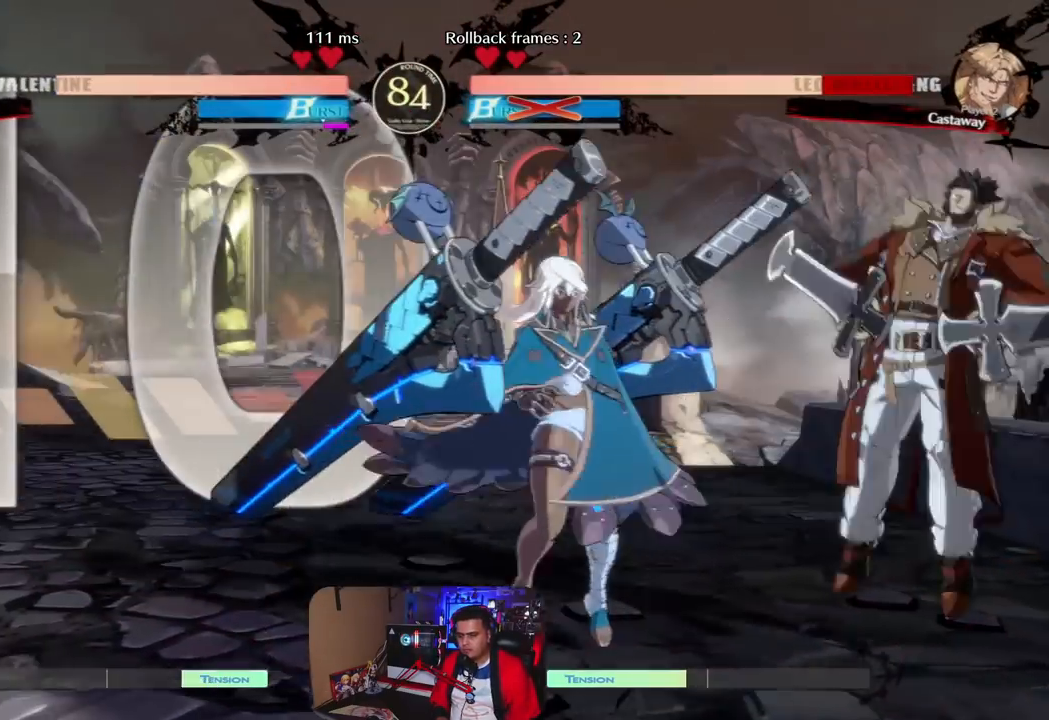
Gameplay with a controller (arcade stick); each line is a JSON object with the inputs held at the frame after it. "events" lists button and stick changes between this image and that frame as [ms after this image, input, new state], when the widget could be followed in between. Not read: K L1 L3 R3 SQUARE.
{"buttons": [], "left_stick": "center", "events": [[50, "left_stick", "center"], [133, "left_stick", "down-right"], [200, "R1", "down"], [317, "R1", "up"], [350, "left_stick", "center"]]}
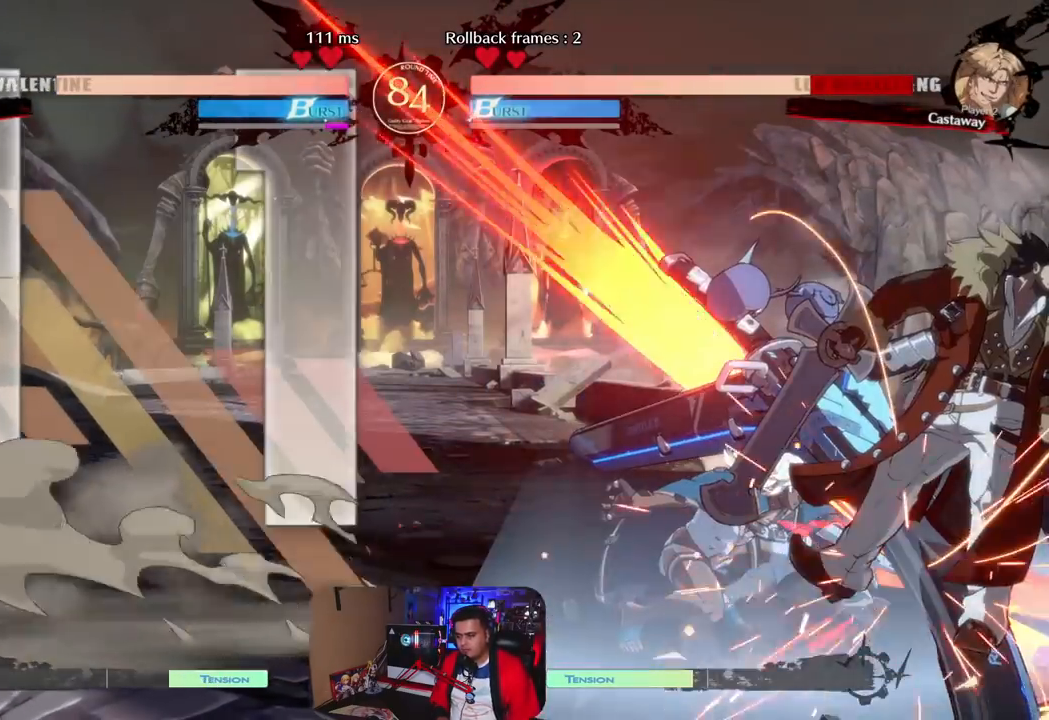
{"buttons": [], "left_stick": "center", "events": [[150, "left_stick", "left"], [267, "left_stick", "down"], [350, "CROSS", "down"], [383, "left_stick", "center"], [450, "CROSS", "up"]]}
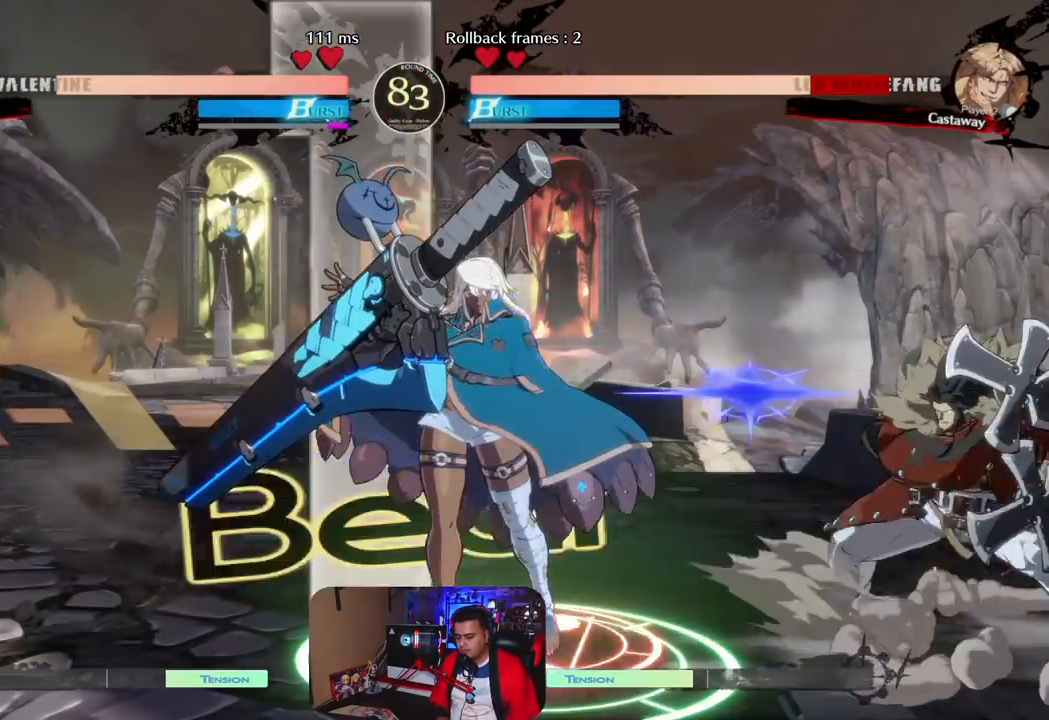
{"buttons": [], "left_stick": "center", "events": []}
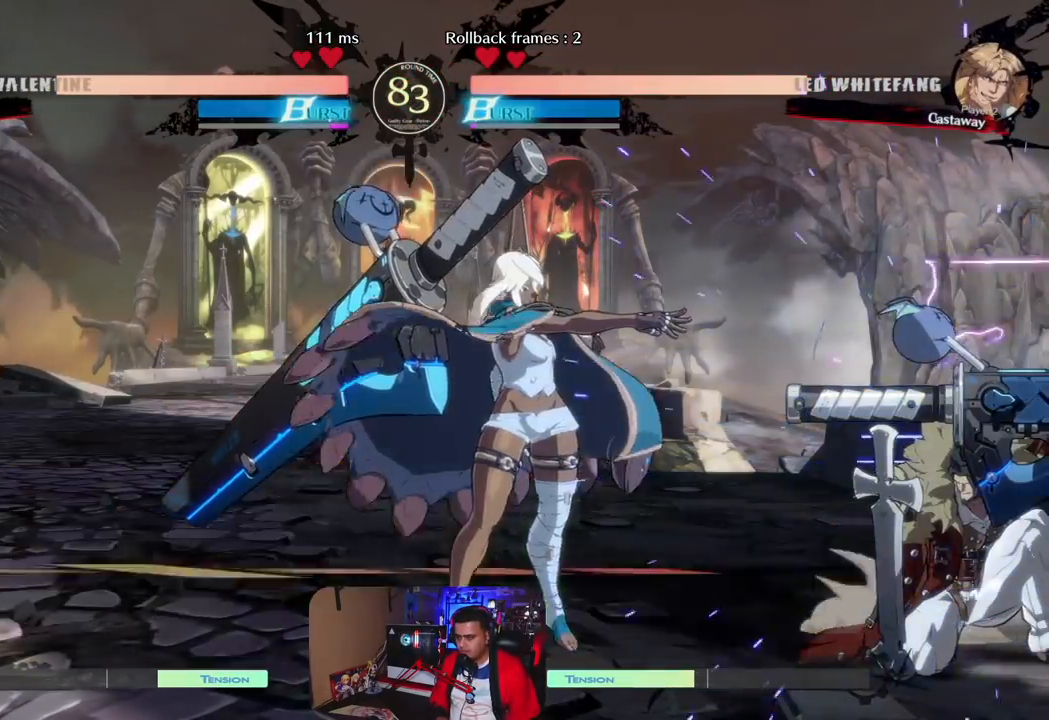
{"buttons": [], "left_stick": "center", "events": [[100, "left_stick", "down-right"], [283, "left_stick", "center"]]}
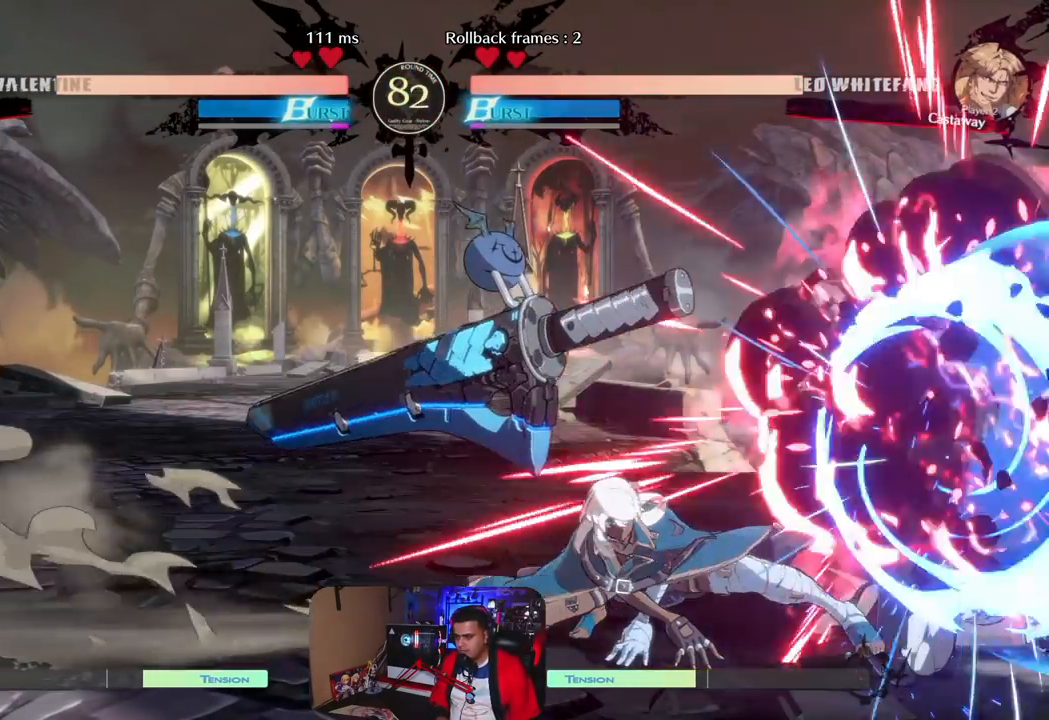
{"buttons": ["CIRCLE"], "left_stick": "down-left", "events": [[17, "left_stick", "right"], [83, "left_stick", "center"], [150, "left_stick", "right"], [233, "left_stick", "center"], [417, "left_stick", "down-left"], [483, "CIRCLE", "down"]]}
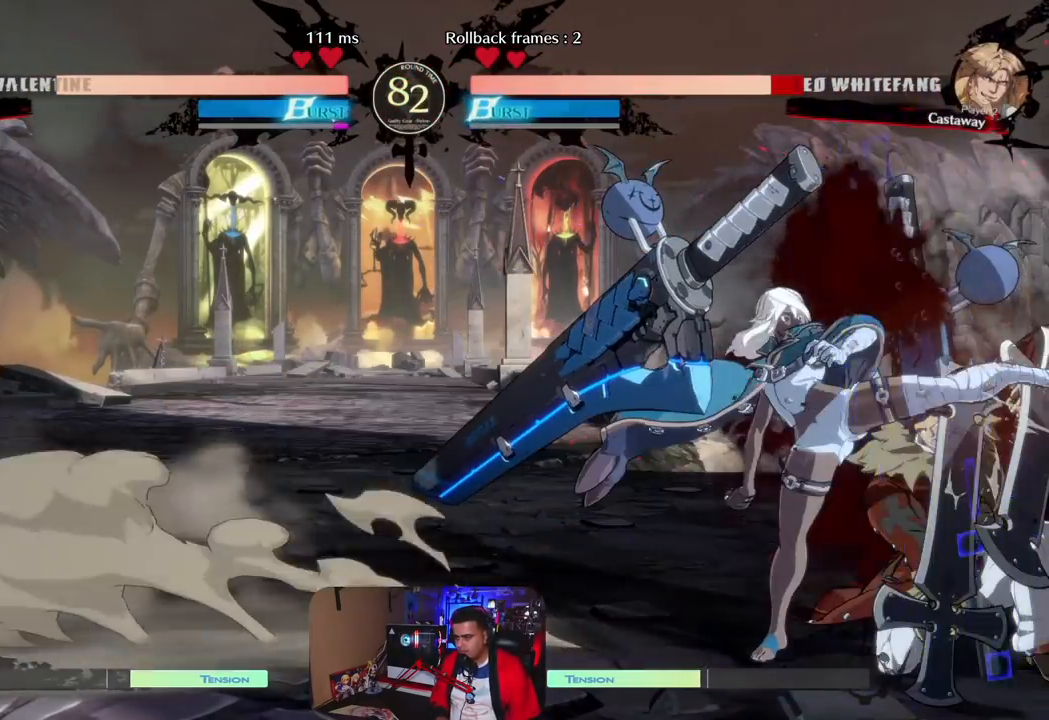
{"buttons": [], "left_stick": "center", "events": [[83, "CIRCLE", "up"], [167, "left_stick", "center"], [217, "left_stick", "right"], [283, "left_stick", "down"], [333, "left_stick", "left"], [450, "left_stick", "center"]]}
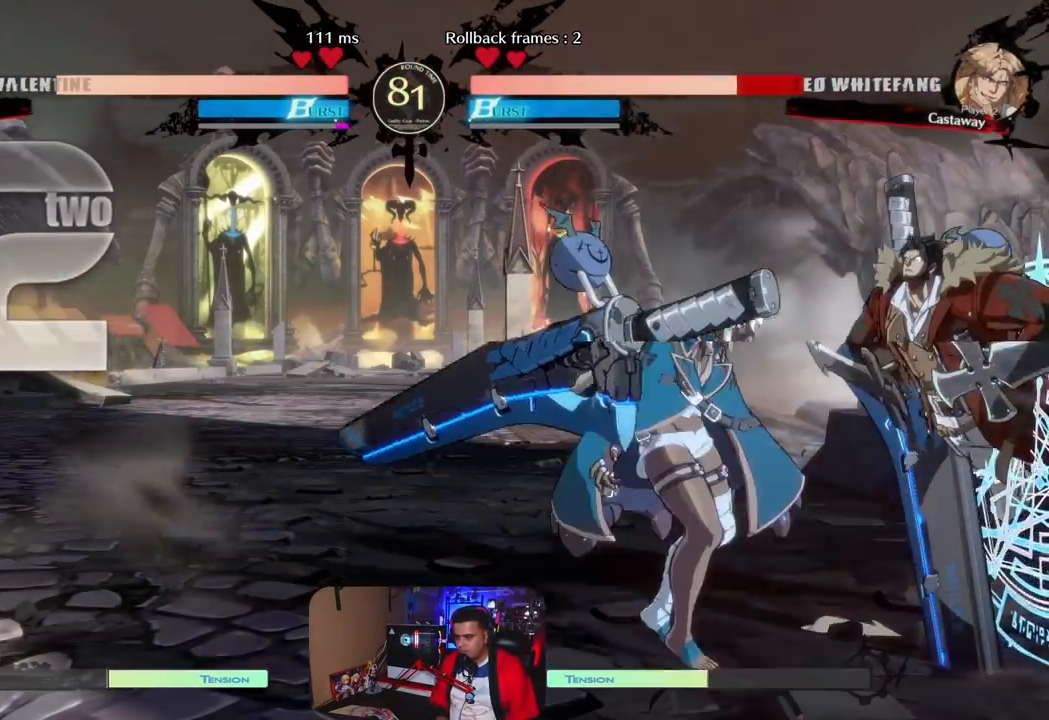
{"buttons": [], "left_stick": "center", "events": [[267, "left_stick", "right"], [333, "left_stick", "center"], [400, "left_stick", "right"], [483, "left_stick", "center"]]}
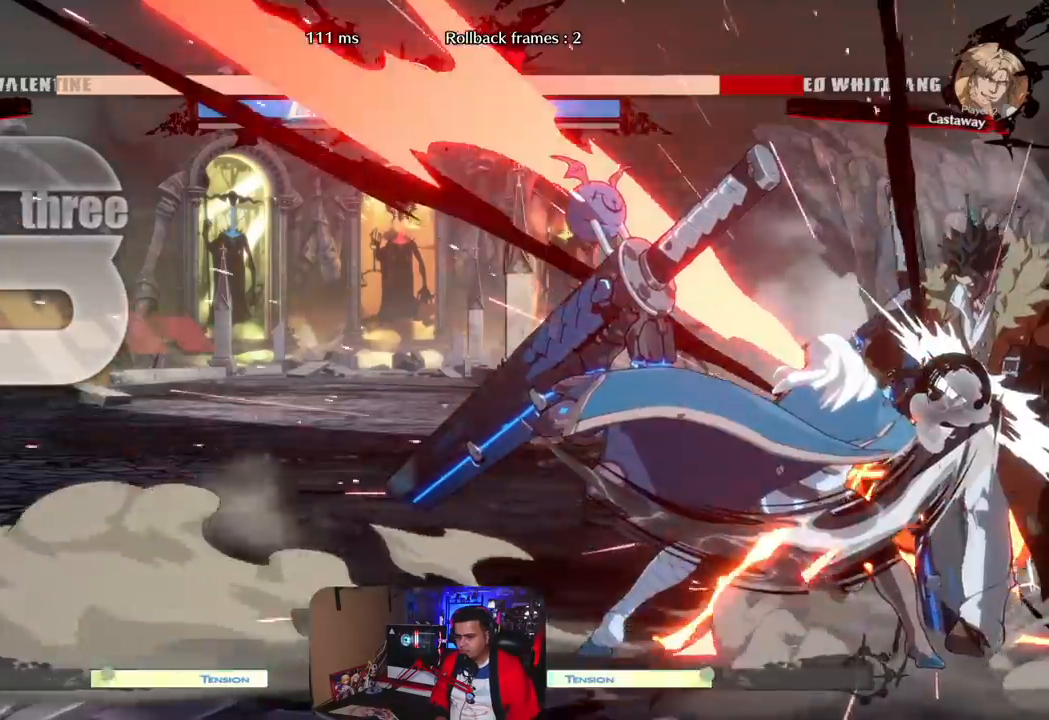
{"buttons": [], "left_stick": "center", "events": [[33, "left_stick", "right"], [133, "left_stick", "center"], [433, "left_stick", "left"], [500, "left_stick", "center"]]}
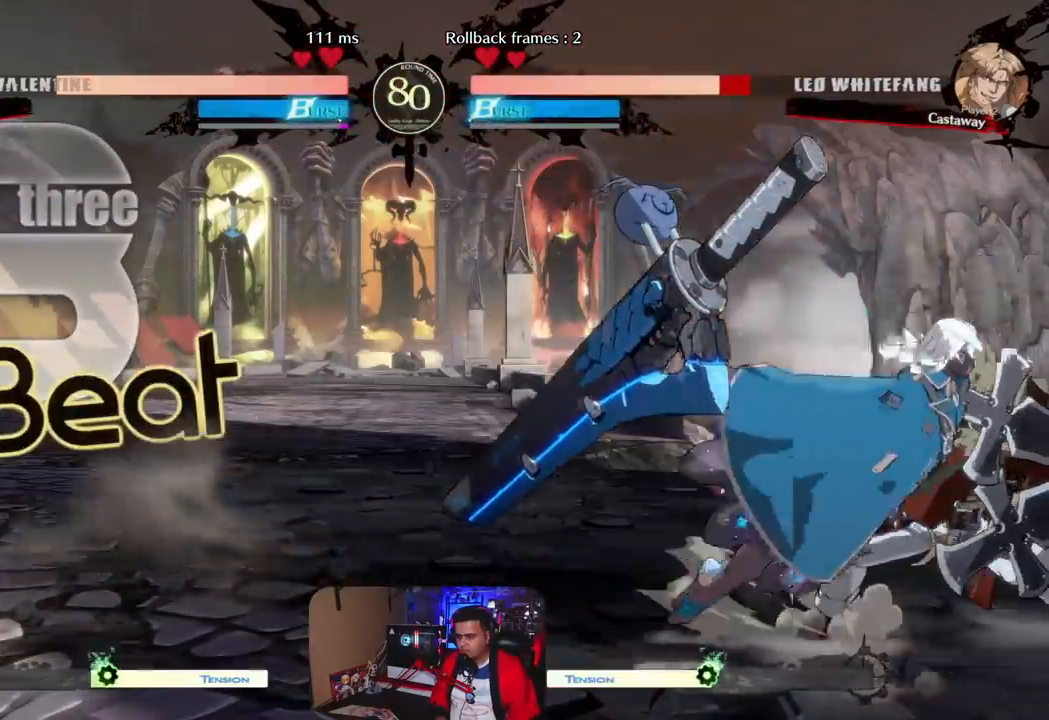
{"buttons": [], "left_stick": "left", "events": [[50, "left_stick", "left"]]}
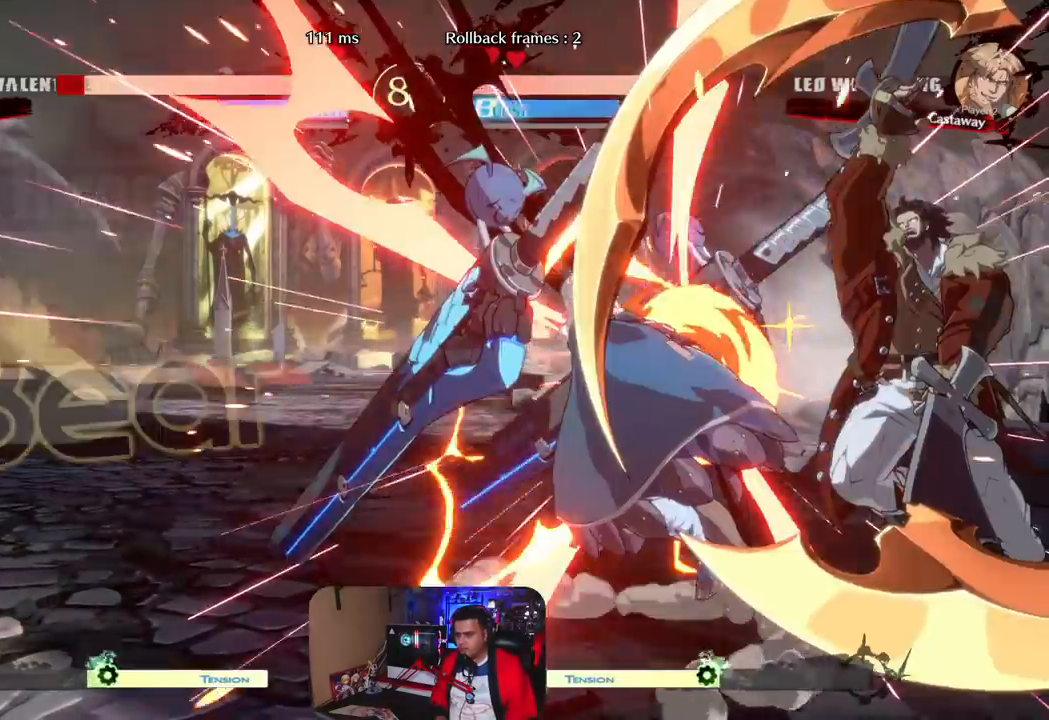
{"buttons": ["R1"], "left_stick": "left", "events": [[483, "R1", "down"]]}
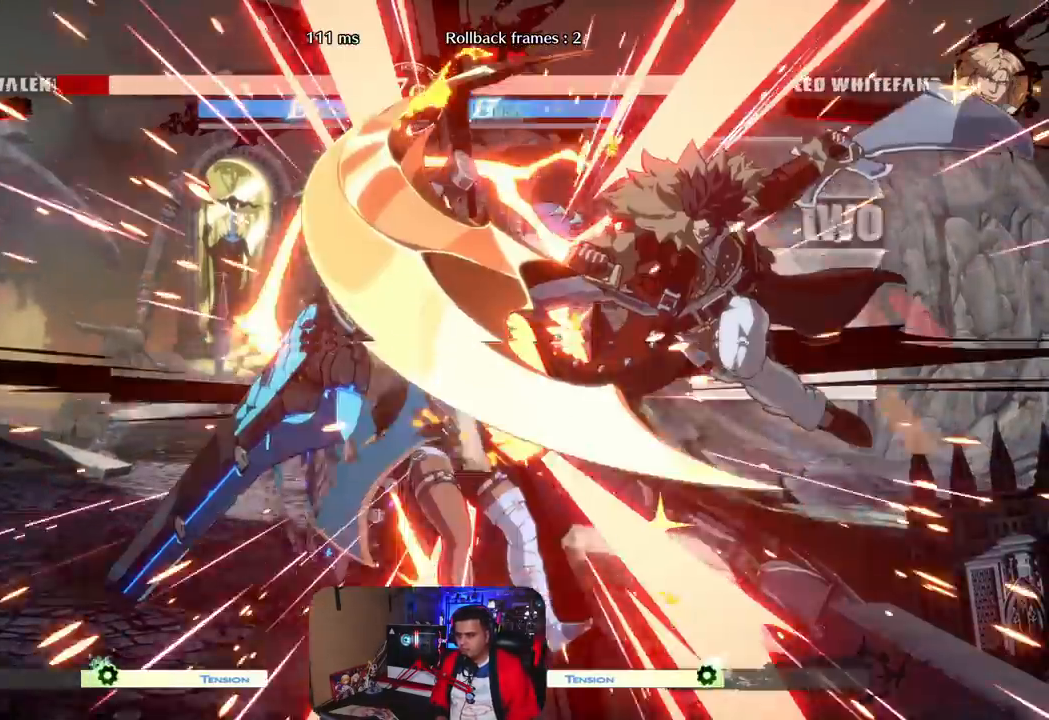
{"buttons": [], "left_stick": "left", "events": [[83, "R1", "up"]]}
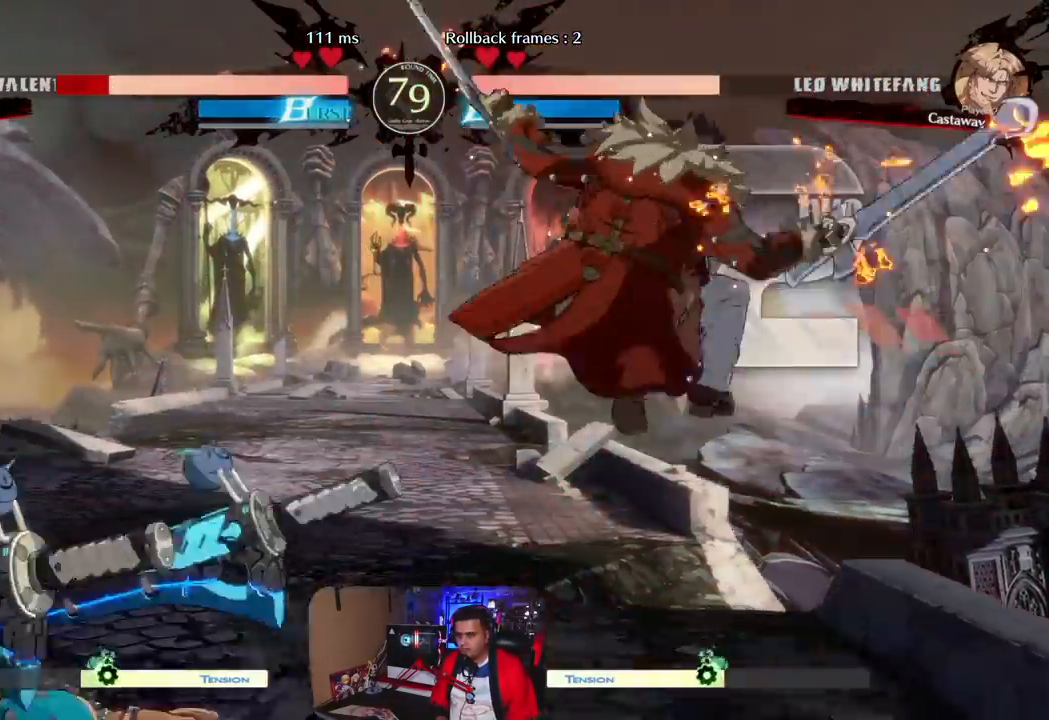
{"buttons": [], "left_stick": "left", "events": []}
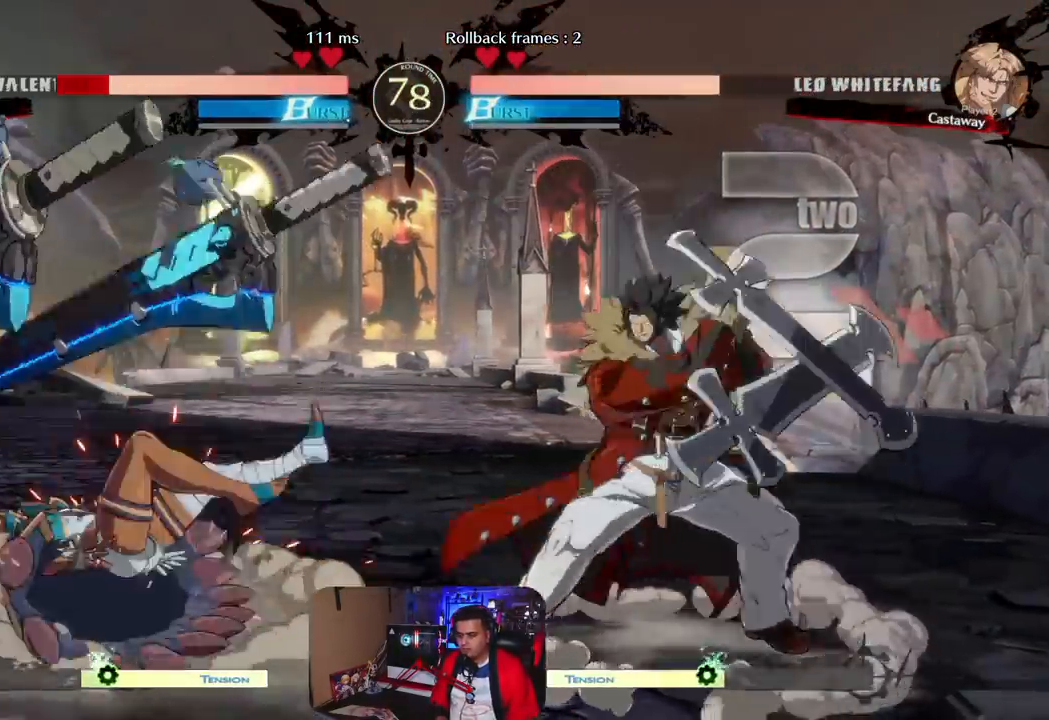
{"buttons": [], "left_stick": "left", "events": []}
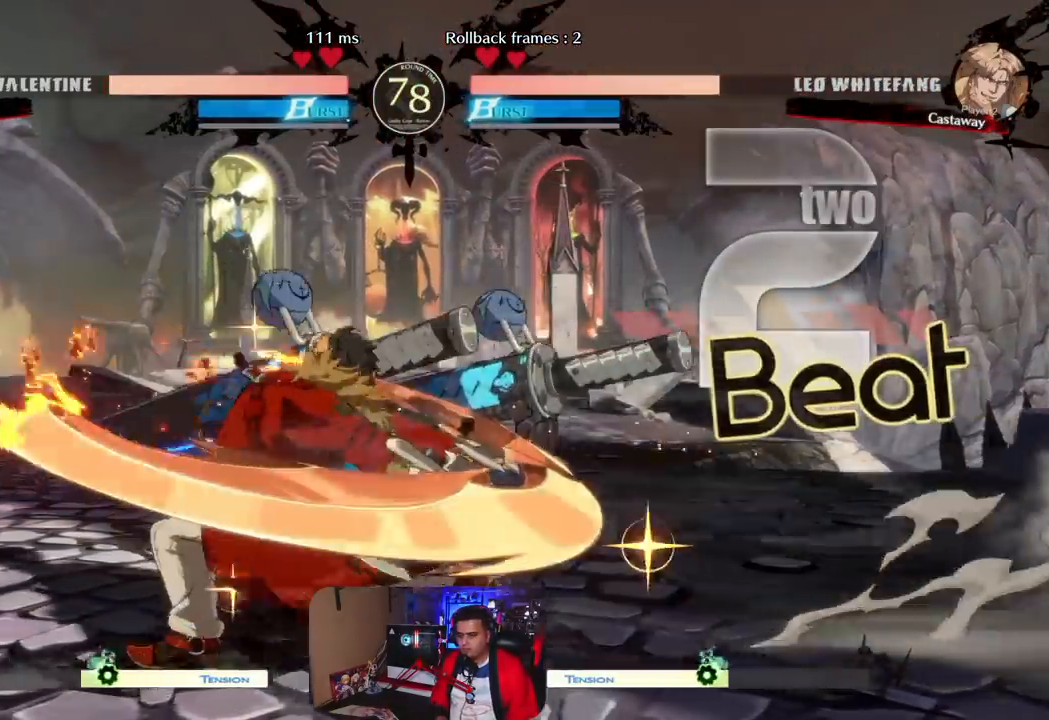
{"buttons": ["CIRCLE"], "left_stick": "left", "events": [[133, "CIRCLE", "down"], [217, "CIRCLE", "up"], [283, "CIRCLE", "down"], [350, "CIRCLE", "up"], [417, "CIRCLE", "down"]]}
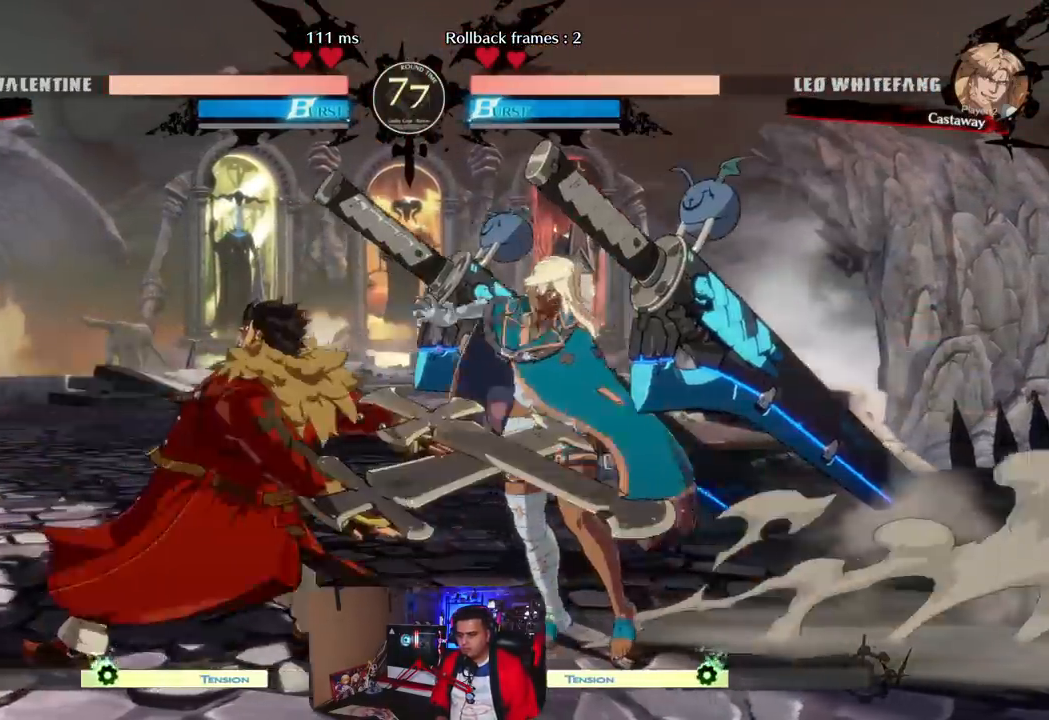
{"buttons": ["CIRCLE"], "left_stick": "right", "events": [[17, "CIRCLE", "up"], [83, "left_stick", "center"], [150, "left_stick", "right"], [450, "CIRCLE", "down"]]}
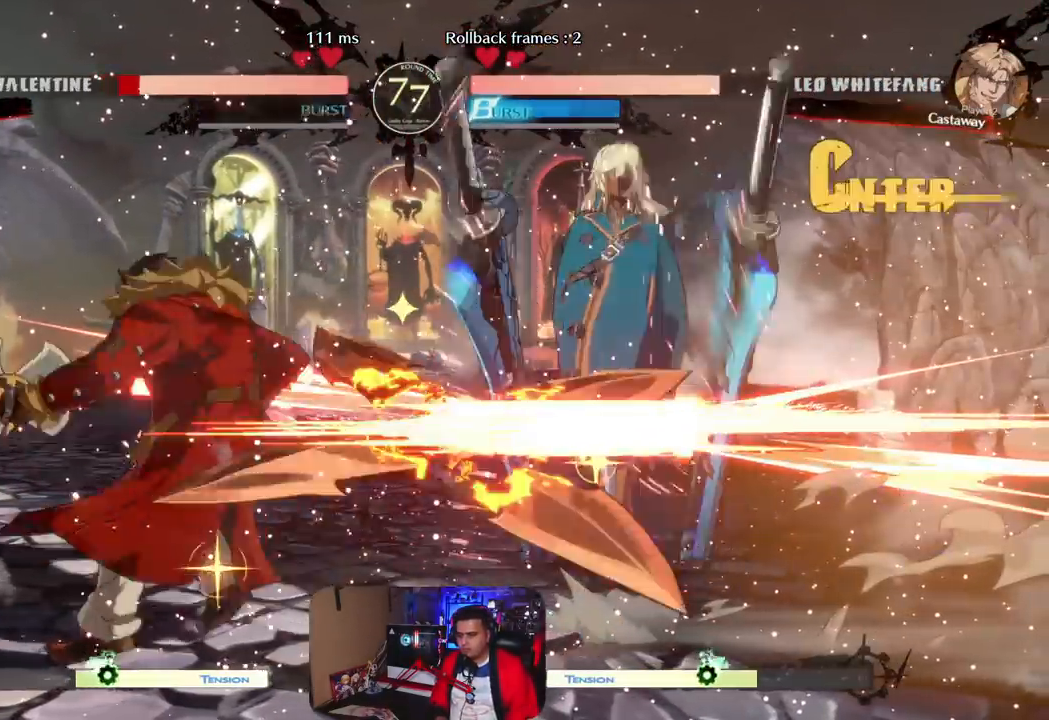
{"buttons": [], "left_stick": "center", "events": [[67, "CIRCLE", "up"], [467, "left_stick", "center"]]}
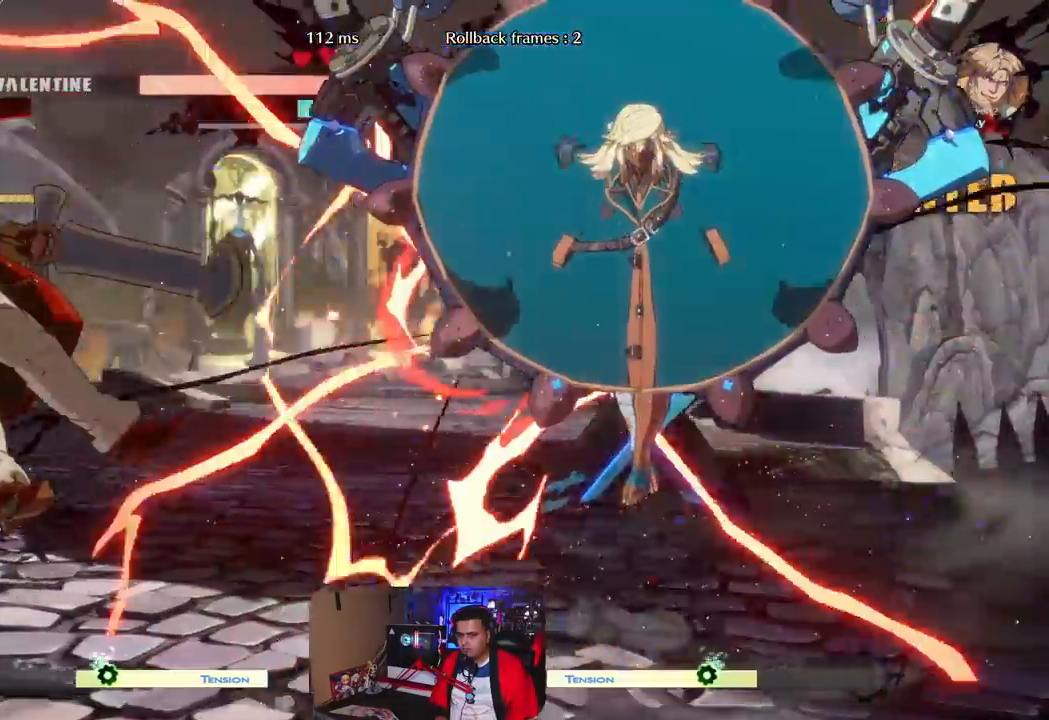
{"buttons": [], "left_stick": "left", "events": [[483, "left_stick", "left"]]}
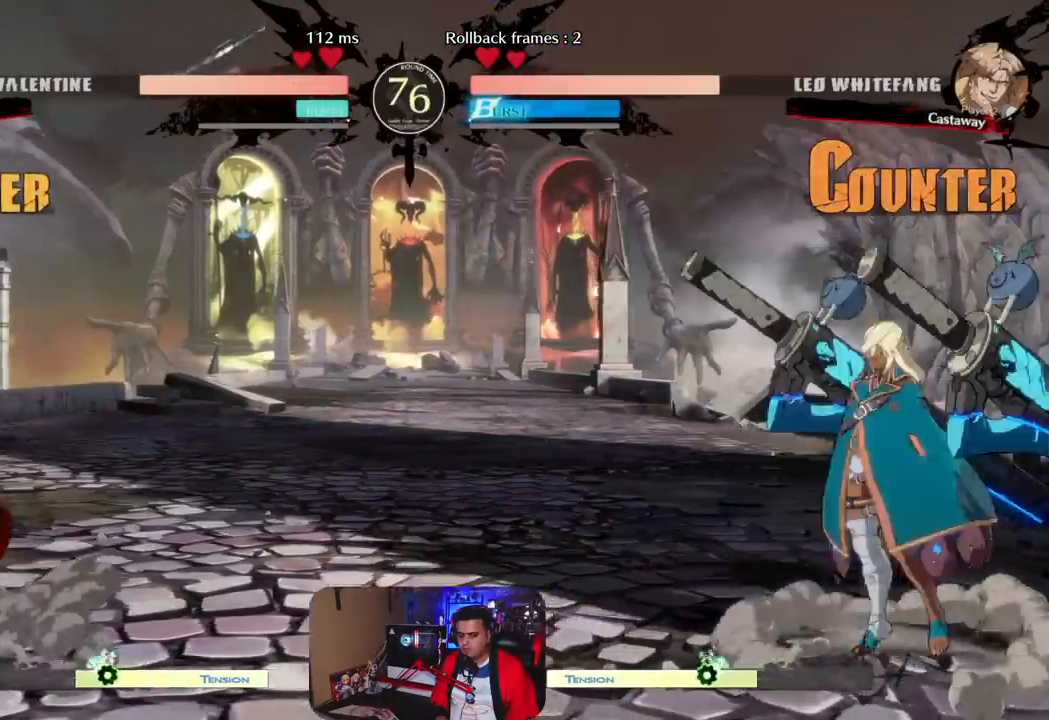
{"buttons": [], "left_stick": "right", "events": [[317, "left_stick", "center"], [350, "CROSS", "down"], [450, "CROSS", "up"], [467, "left_stick", "right"]]}
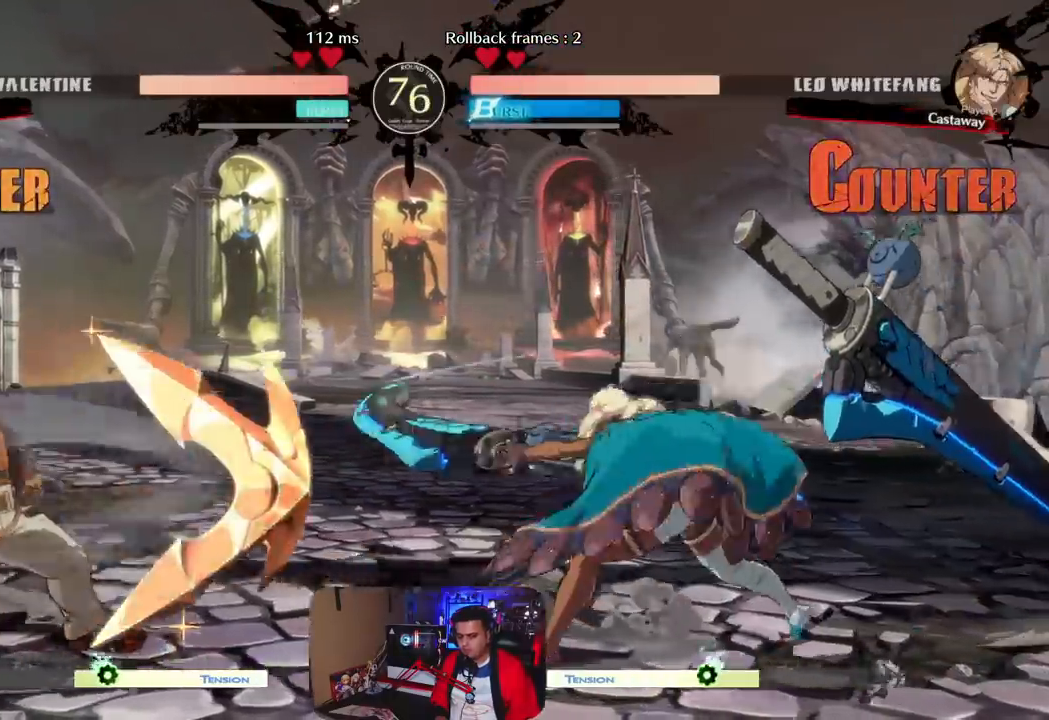
{"buttons": [], "left_stick": "center", "events": [[33, "left_stick", "down"], [100, "left_stick", "left"], [133, "CROSS", "down"], [200, "left_stick", "center"], [283, "CROSS", "up"]]}
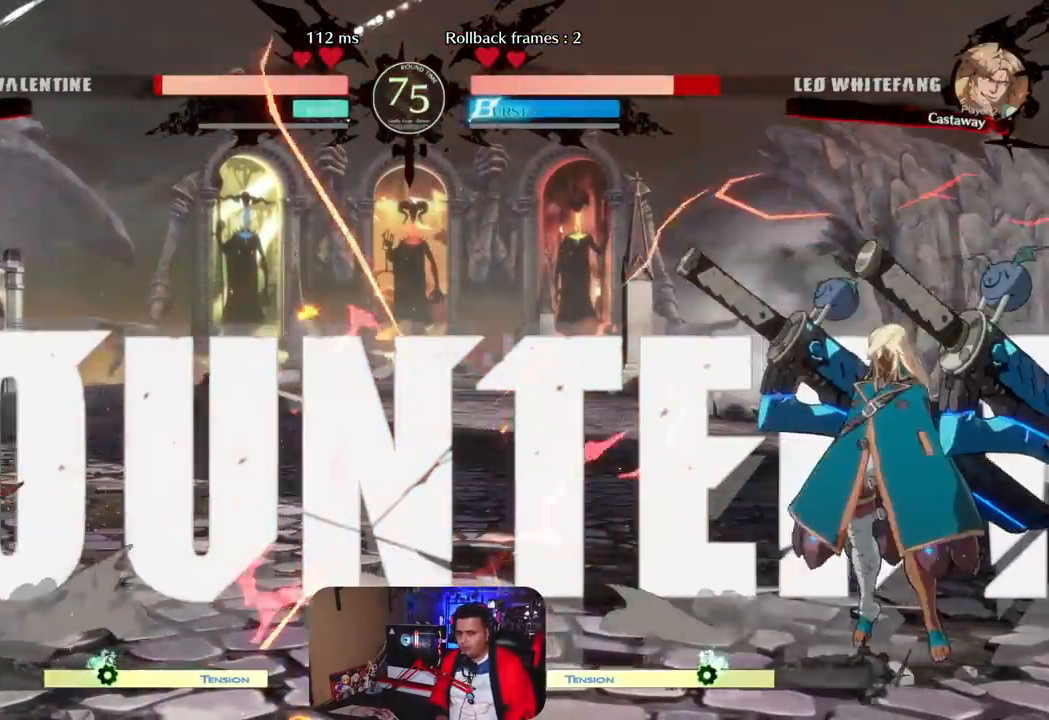
{"buttons": ["CROSS"], "left_stick": "center", "events": [[150, "left_stick", "left"], [200, "left_stick", "center"], [267, "left_stick", "left"], [417, "left_stick", "center"], [450, "CROSS", "down"]]}
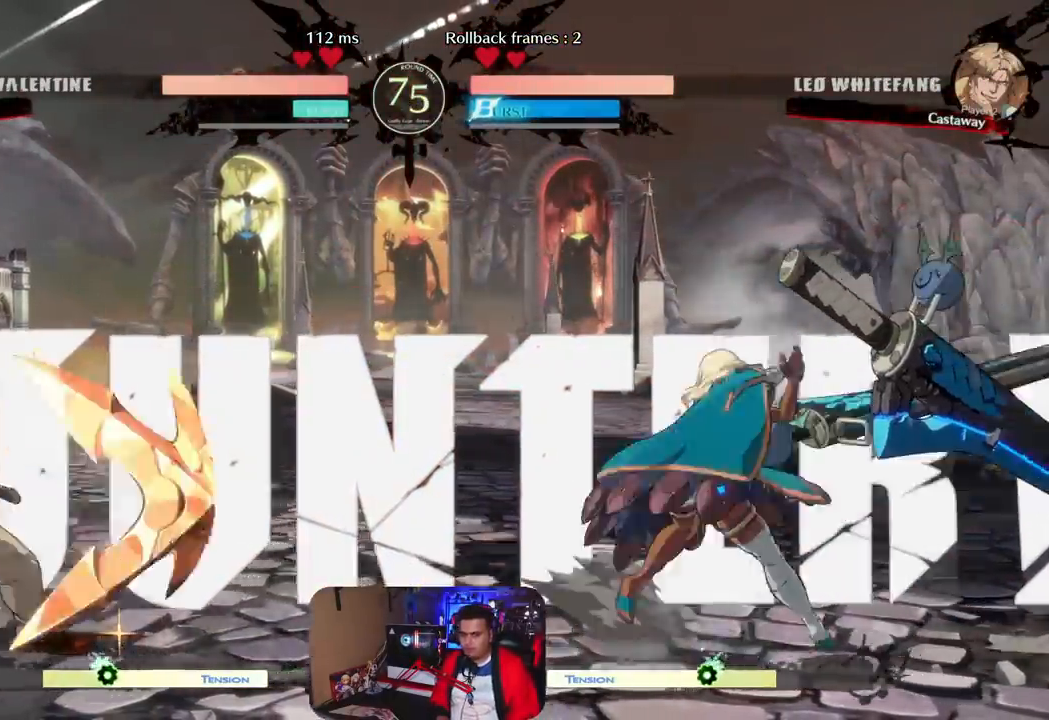
{"buttons": [], "left_stick": "center", "events": [[50, "CROSS", "up"], [83, "left_stick", "down-right"], [150, "left_stick", "down-left"], [200, "left_stick", "up-left"], [217, "CROSS", "down"], [300, "left_stick", "center"], [350, "CROSS", "up"]]}
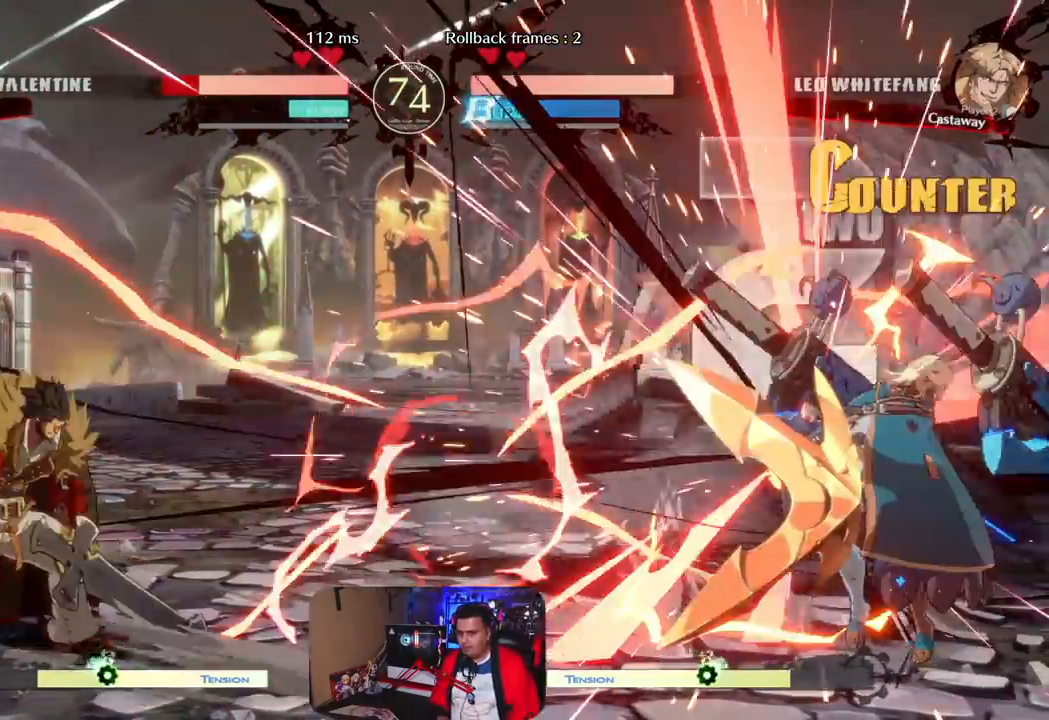
{"buttons": [], "left_stick": "center", "events": [[133, "left_stick", "right"], [233, "left_stick", "center"], [417, "left_stick", "up"], [500, "left_stick", "center"]]}
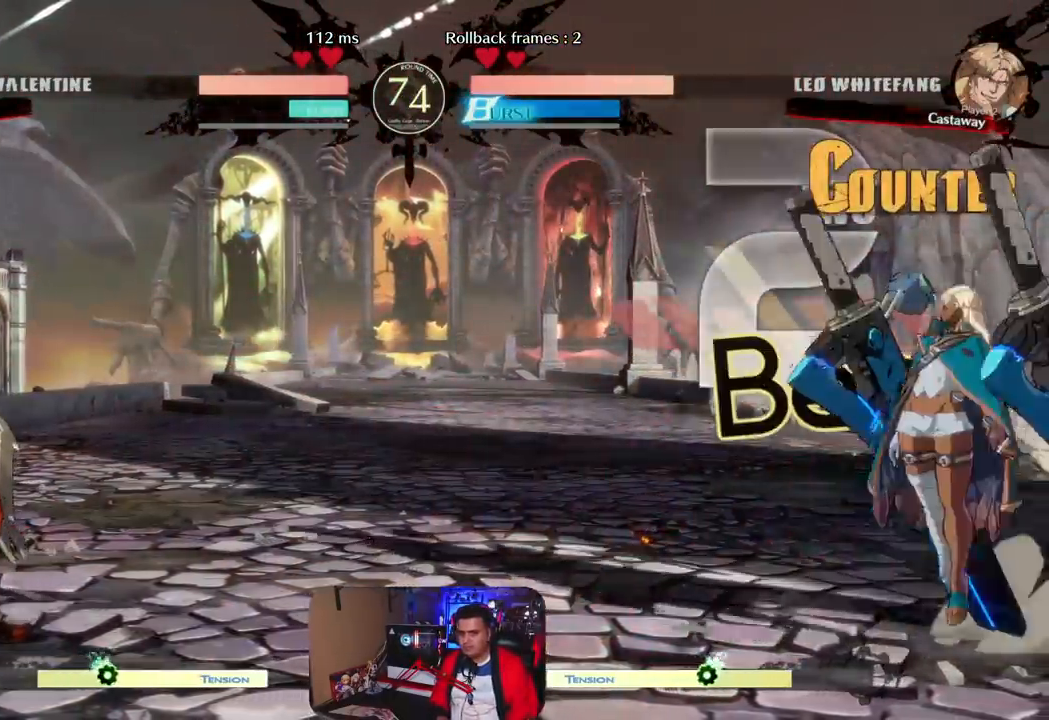
{"buttons": [], "left_stick": "right", "events": [[67, "left_stick", "left"], [267, "left_stick", "center"], [483, "left_stick", "right"]]}
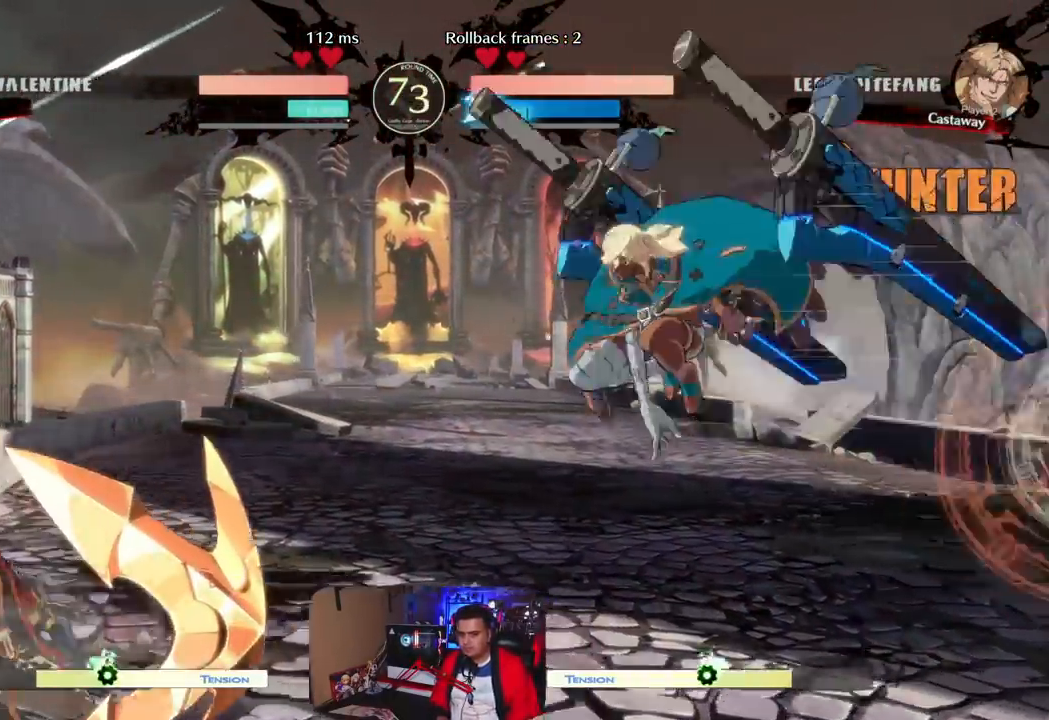
{"buttons": [], "left_stick": "up-right", "events": [[317, "left_stick", "up-right"]]}
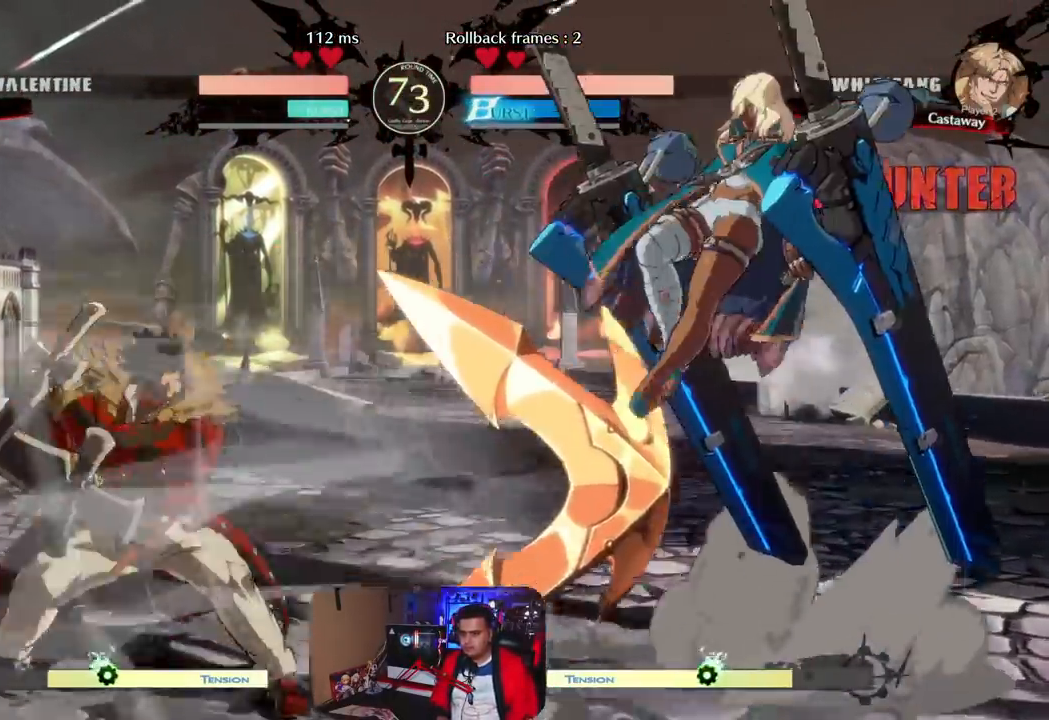
{"buttons": [], "left_stick": "left", "events": [[267, "left_stick", "center"], [333, "left_stick", "up"], [483, "left_stick", "left"]]}
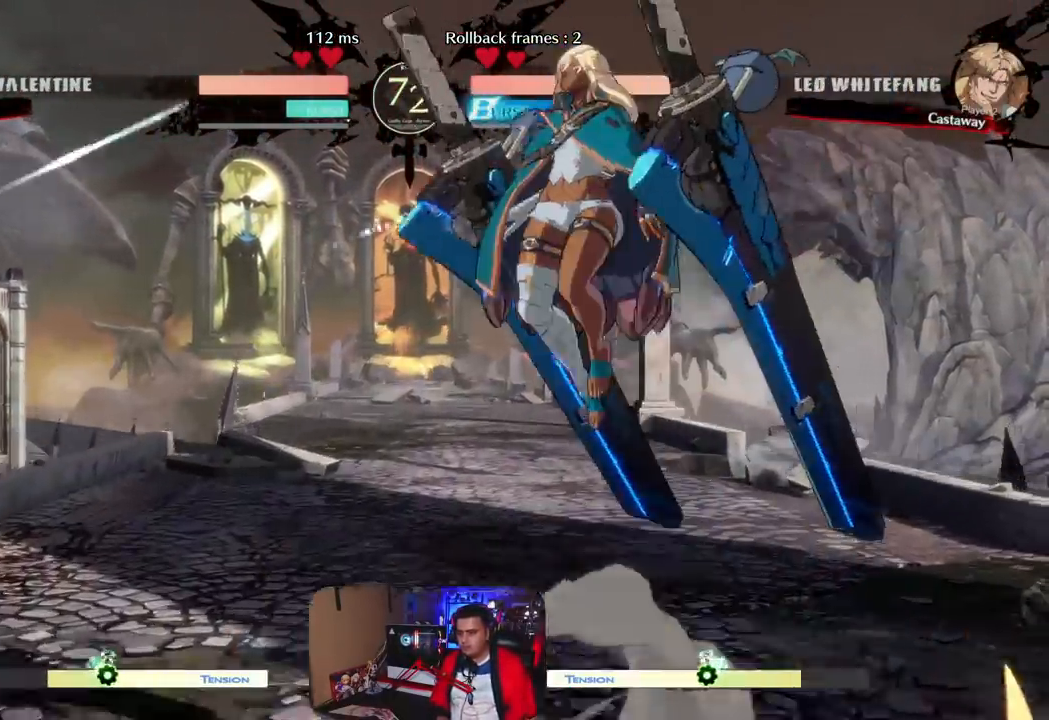
{"buttons": [], "left_stick": "left", "events": [[67, "left_stick", "down"], [150, "left_stick", "right"], [217, "left_stick", "up"], [267, "left_stick", "center"], [483, "left_stick", "left"]]}
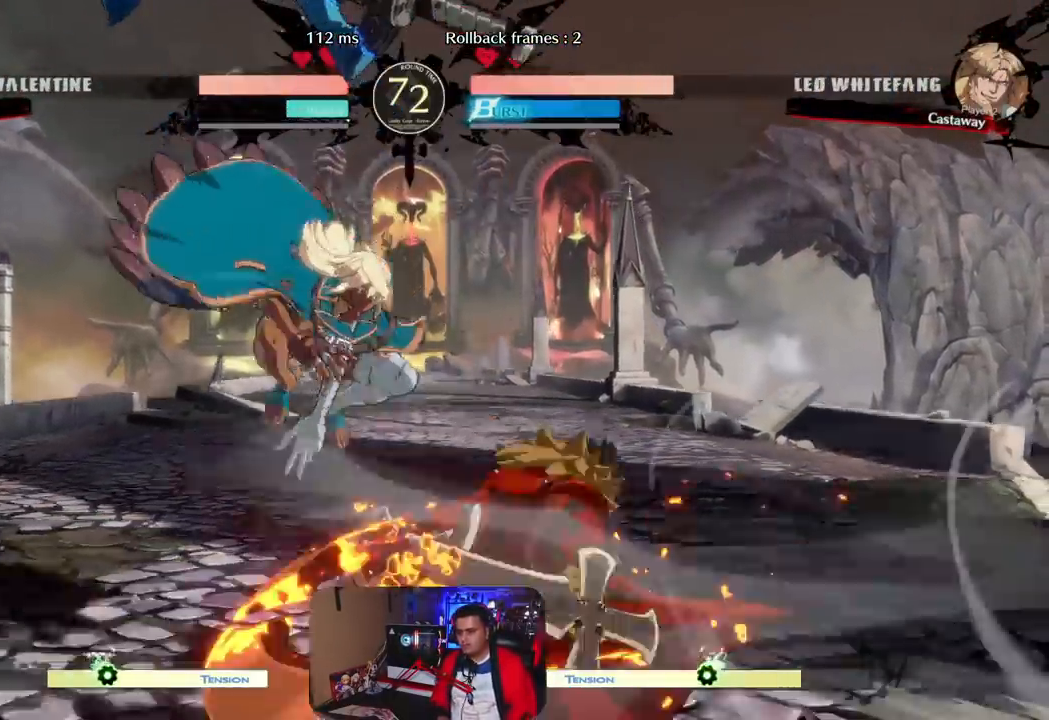
{"buttons": [], "left_stick": "down-left", "events": [[50, "R1", "down"], [183, "left_stick", "down-left"], [200, "R1", "up"]]}
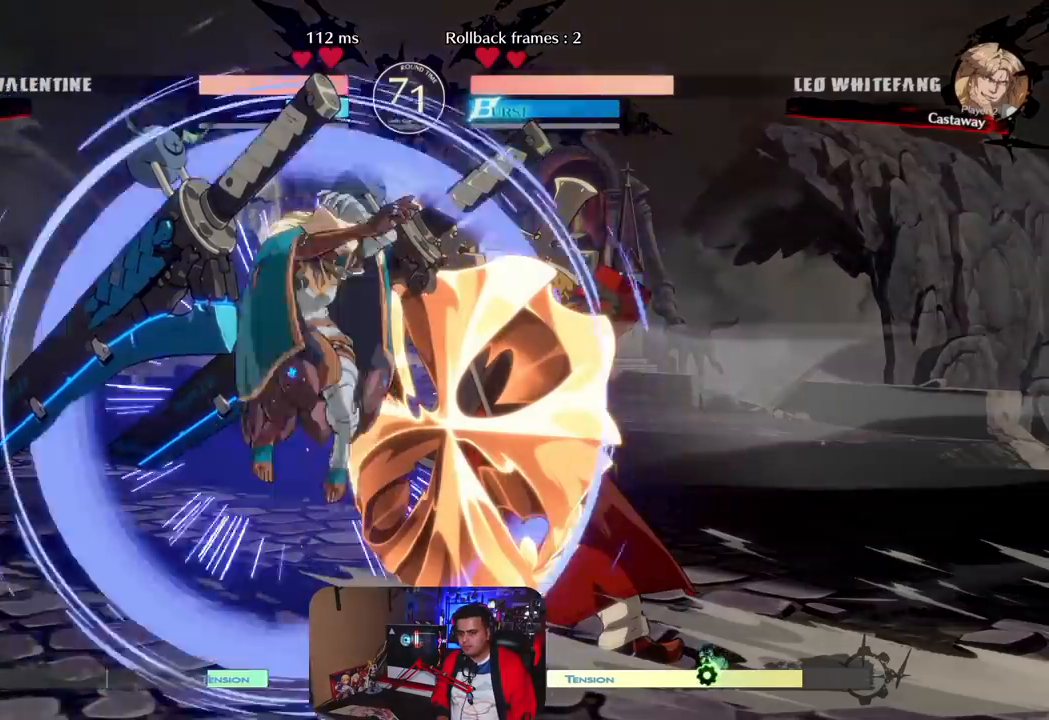
{"buttons": ["CIRCLE"], "left_stick": "right", "events": [[250, "left_stick", "center"], [317, "left_stick", "right"], [383, "left_stick", "center"], [433, "left_stick", "right"], [483, "CIRCLE", "down"]]}
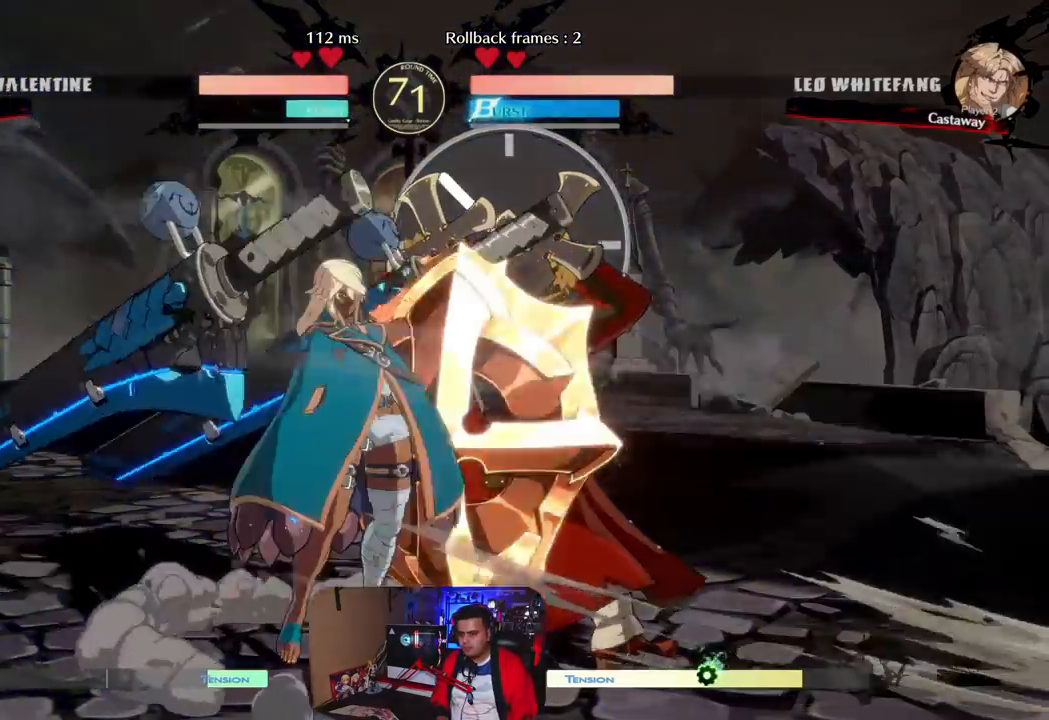
{"buttons": [], "left_stick": "center", "events": [[100, "CIRCLE", "up"], [333, "left_stick", "center"]]}
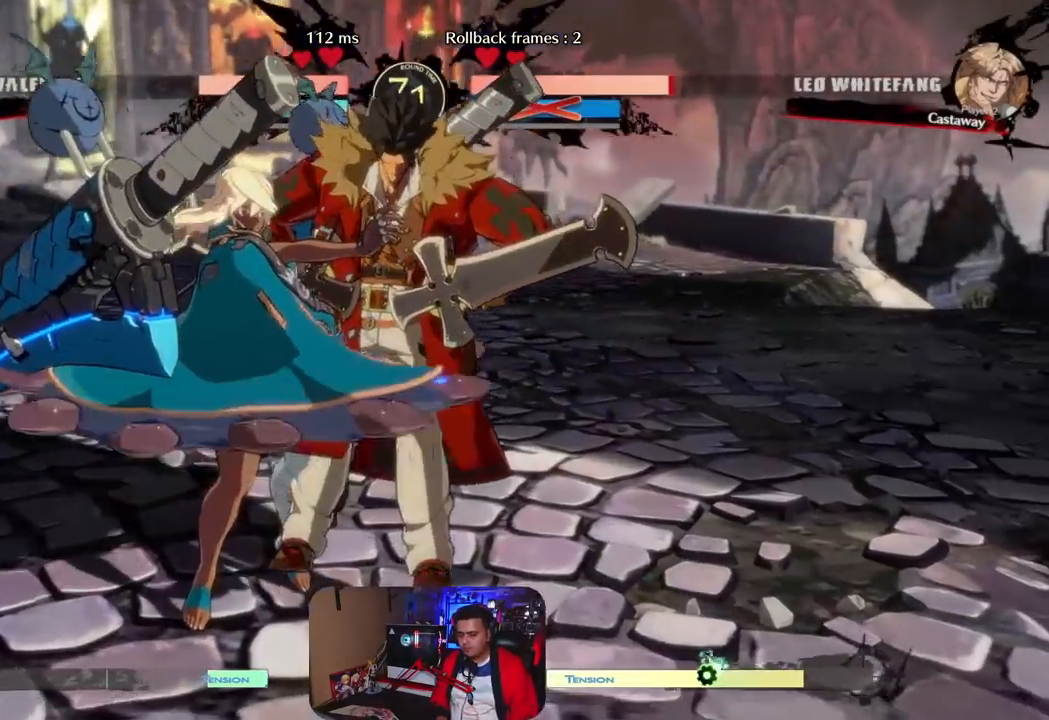
{"buttons": [], "left_stick": "center", "events": []}
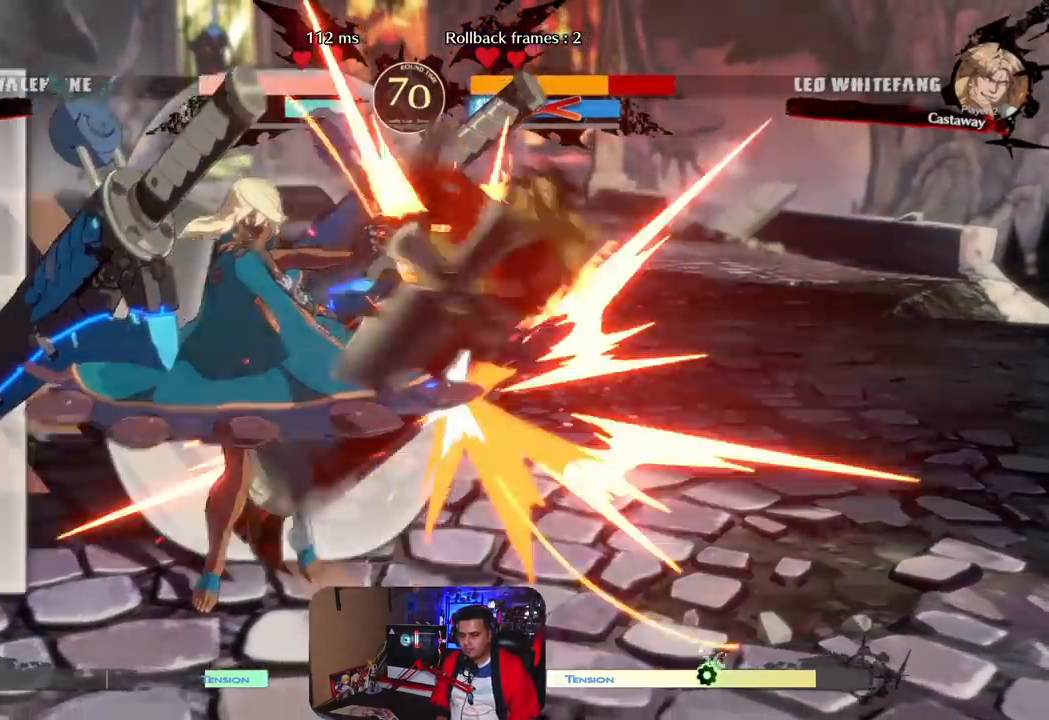
{"buttons": [], "left_stick": "down-right", "events": [[300, "left_stick", "right"], [400, "left_stick", "down-right"]]}